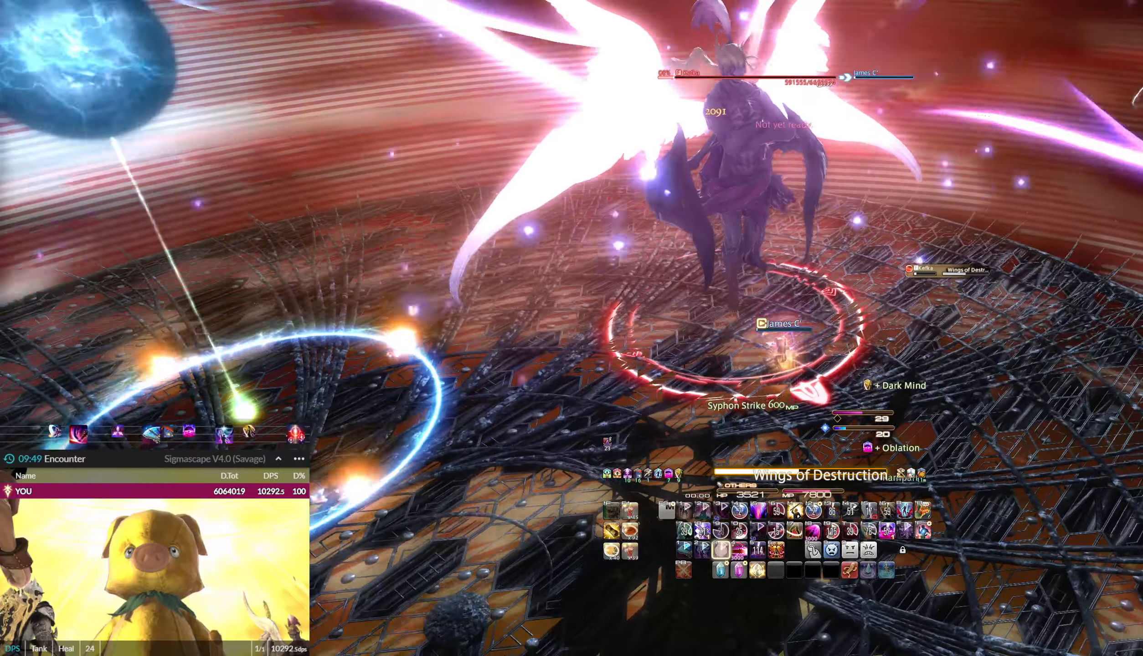
Gameplay with keyboard and mouse; each line is a JSON object with the keys and mouse buttons held at the frame after it. "events" lists presses ("down") and releases ("up") of ".", "/", "0", "1", "2", "3", "4", "5", "6", "7", "8", "9", "a", "alt_l", "alt_r", "b", "backslash", "backspace", "c", "caps_lock", "comma", "ctrl_l", "ctrl_r", "d", "down", "e", "end", "equals", "escape", "f", "f1", "f10", "f11", "f12", "f2", "f3", "f4", "f5", "f6", "f7", "f8", "f9", "g", "h", "home", "i", "j", "k", "l", "lbracket", "left", "m", "minus", "n", "o", "p", "pause", "q", "quote", "r", "rbracket", "return", "right", "s", "semicolon", "shift_l", "shift_r", "space", "super", "t", "tab", "tilde", "u", "up", "v", "w", "x", "y", "z", "mouse_left" and "mouse_right" between this image and that frame as [ms after this image, input, new state], when the widget could be followed in between. "mouse_left", "mouse_right" = the "left", "right" buttons of the "mouse" list. No other keys are recorded. Not read: mouse_move.
{"keys": ["3"], "mouse": ["left"], "events": [[33, "3", "down"], [133, "3", "up"], [167, "3", "down"], [267, "3", "up"], [367, "3", "down"], [434, "3", "up"], [500, "3", "down"]]}
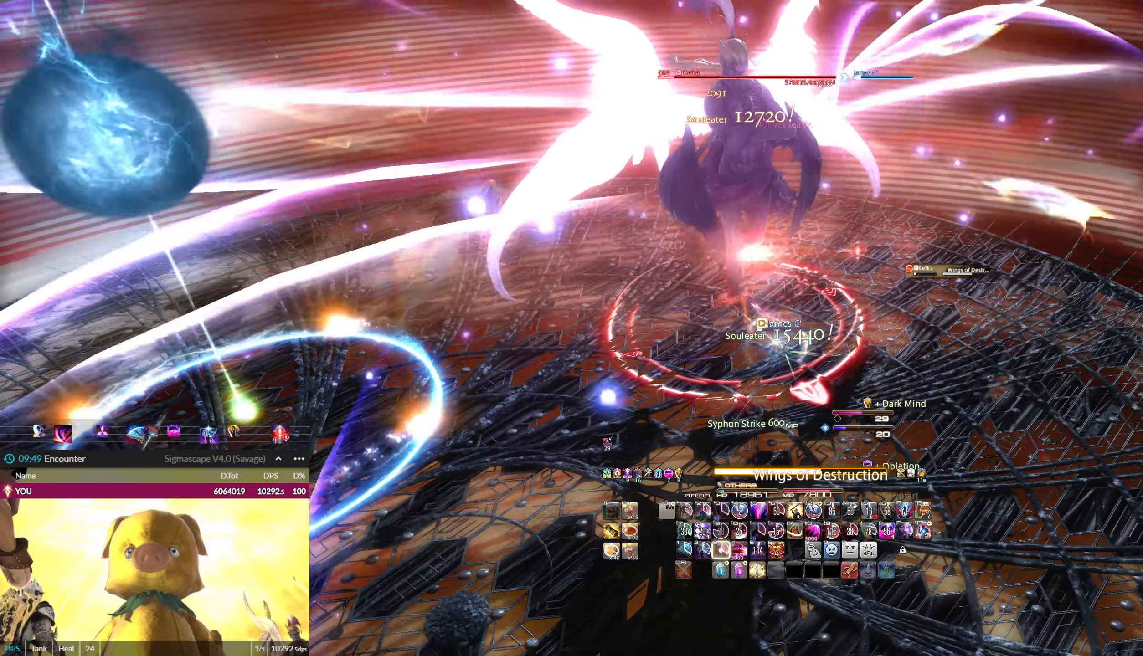
{"keys": [], "mouse": ["left"], "events": [[67, "3", "up"], [100, "3", "down"], [200, "3", "up"], [401, "4", "down"], [401, "ctrl_l", "down"], [467, "4", "up"], [467, "ctrl_l", "up"]]}
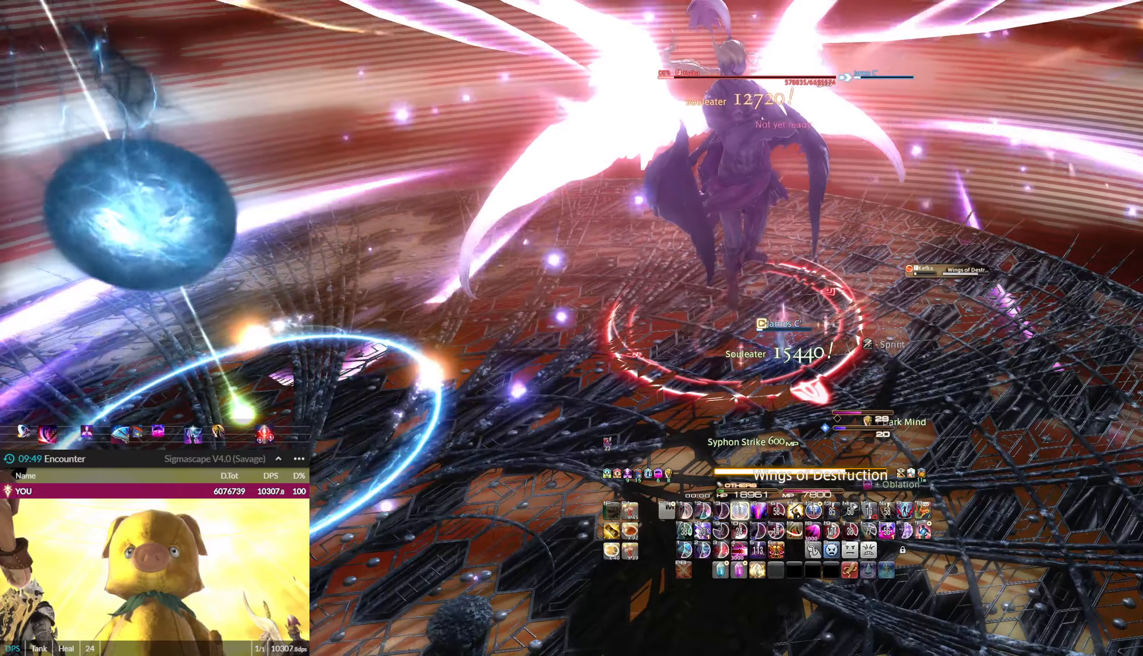
{"keys": ["4", "ctrl_l"], "mouse": ["left"], "events": [[33, "4", "down"], [33, "ctrl_l", "down"], [133, "4", "up"], [133, "ctrl_l", "up"], [167, "4", "down"], [167, "ctrl_l", "down"], [267, "4", "up"], [267, "ctrl_l", "up"], [333, "4", "down"], [333, "ctrl_l", "down"], [400, "4", "up"], [400, "ctrl_l", "up"], [467, "4", "down"], [467, "ctrl_l", "down"]]}
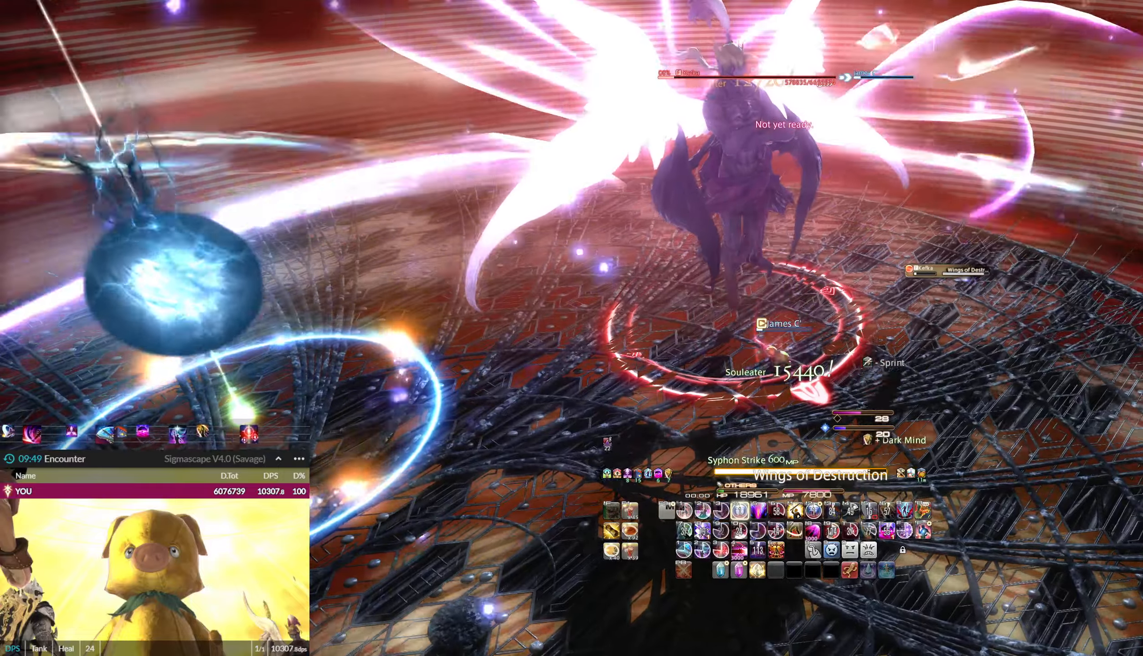
{"keys": ["1", "e"], "mouse": ["left"], "events": [[100, "4", "up"], [100, "ctrl_l", "up"], [434, "e", "down"], [467, "1", "down"]]}
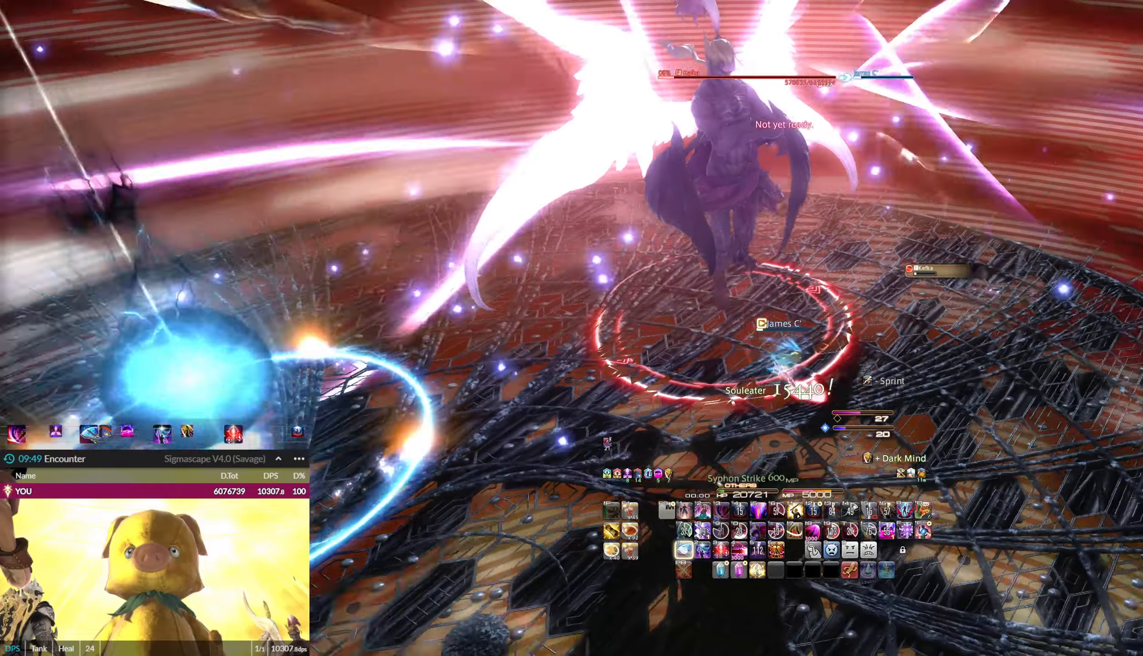
{"keys": [], "mouse": ["left"], "events": [[33, "1", "up"], [67, "1", "down"], [167, "1", "up"], [200, "1", "down"], [233, "e", "up"], [300, "1", "up"], [333, "1", "down"], [434, "1", "up"]]}
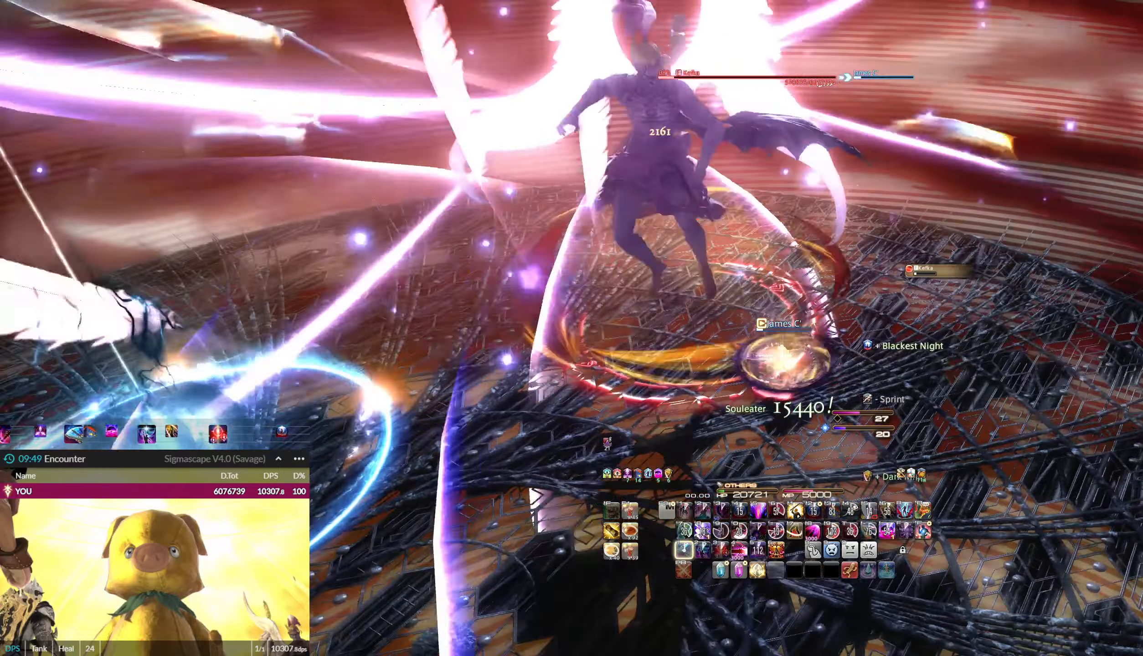
{"keys": ["1"], "mouse": ["left"], "events": [[34, "1", "down"], [134, "1", "up"], [167, "1", "down"], [401, "1", "up"], [434, "1", "down"]]}
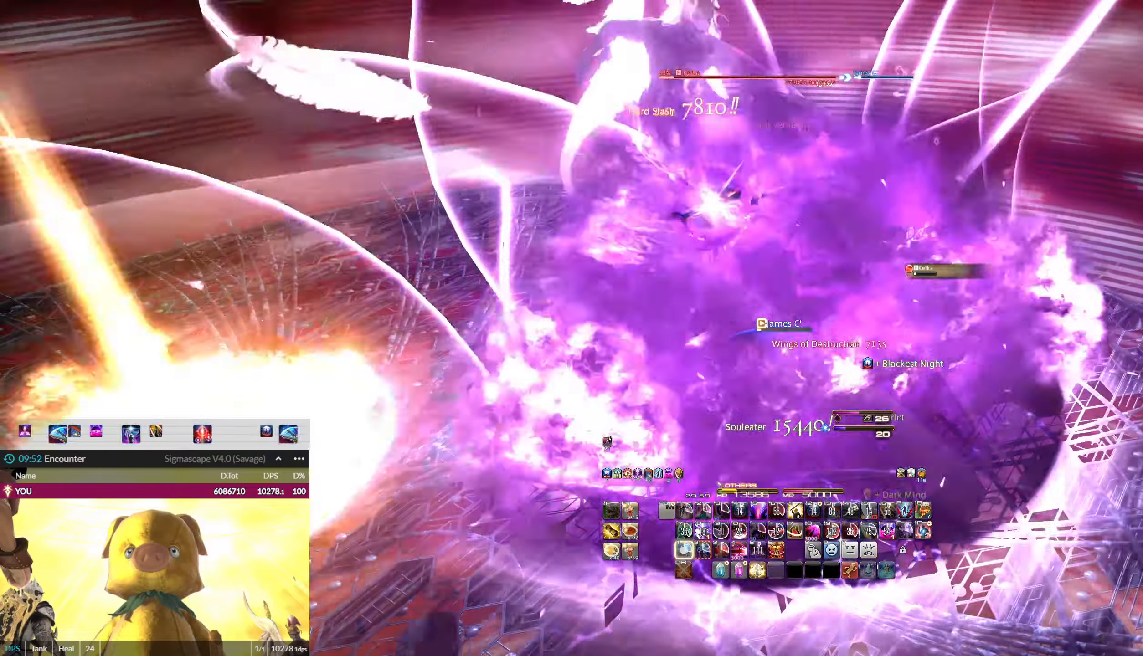
{"keys": ["1"], "mouse": ["left"], "events": [[33, "1", "up"], [100, "1", "down"], [333, "1", "up"], [367, "1", "down"], [467, "1", "up"], [500, "1", "down"]]}
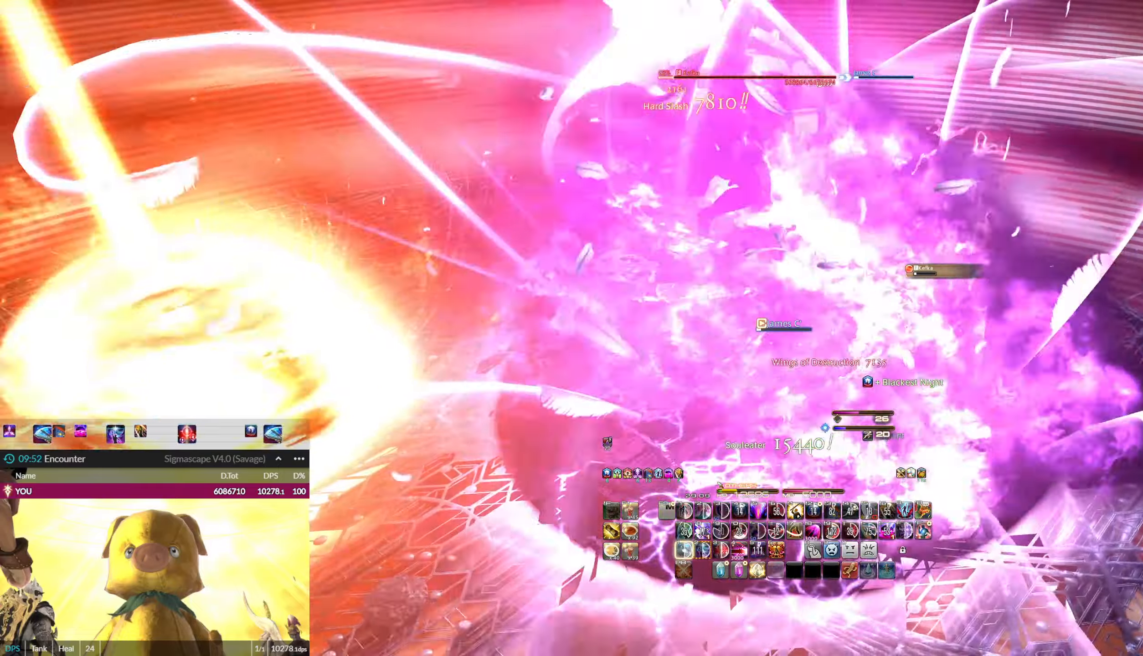
{"keys": ["2", "e"], "mouse": ["left", "right"], "events": [[100, "1", "up"], [301, "2", "down"], [401, "2", "up"], [434, "e", "down"], [467, "2", "down"], [467, "mouse_right", "down"]]}
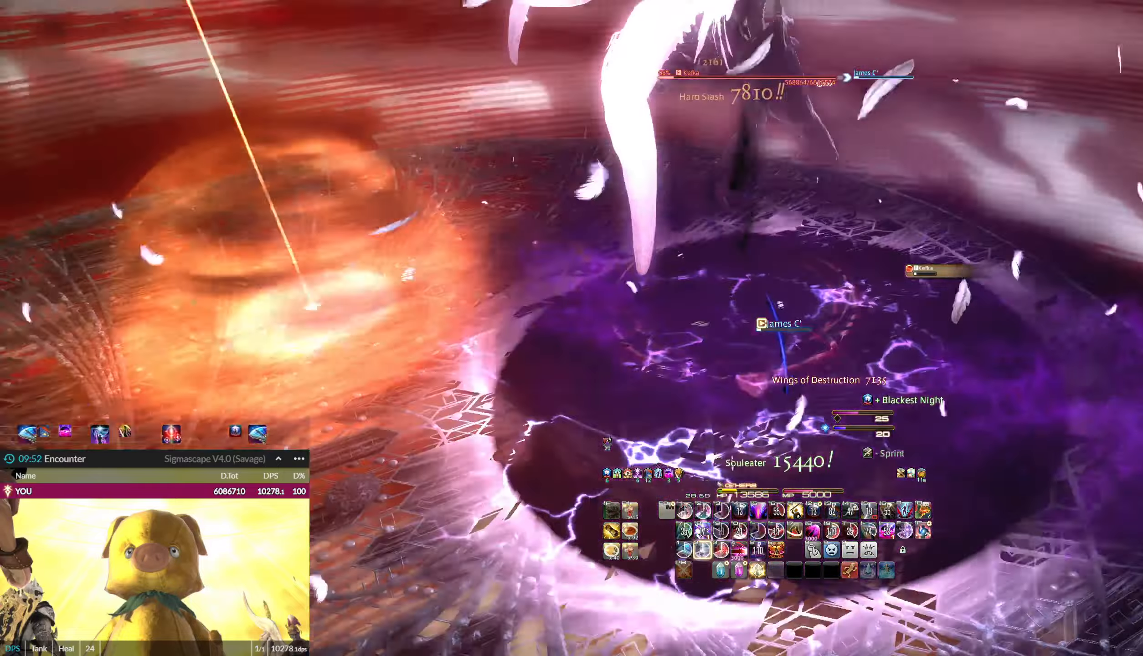
{"keys": ["2", "e"], "mouse": ["left"], "events": [[67, "2", "up"], [133, "2", "down"], [167, "mouse_right", "up"], [200, "2", "up"], [267, "e", "up"], [300, "2", "down"], [400, "2", "up"], [434, "2", "down"], [434, "e", "down"]]}
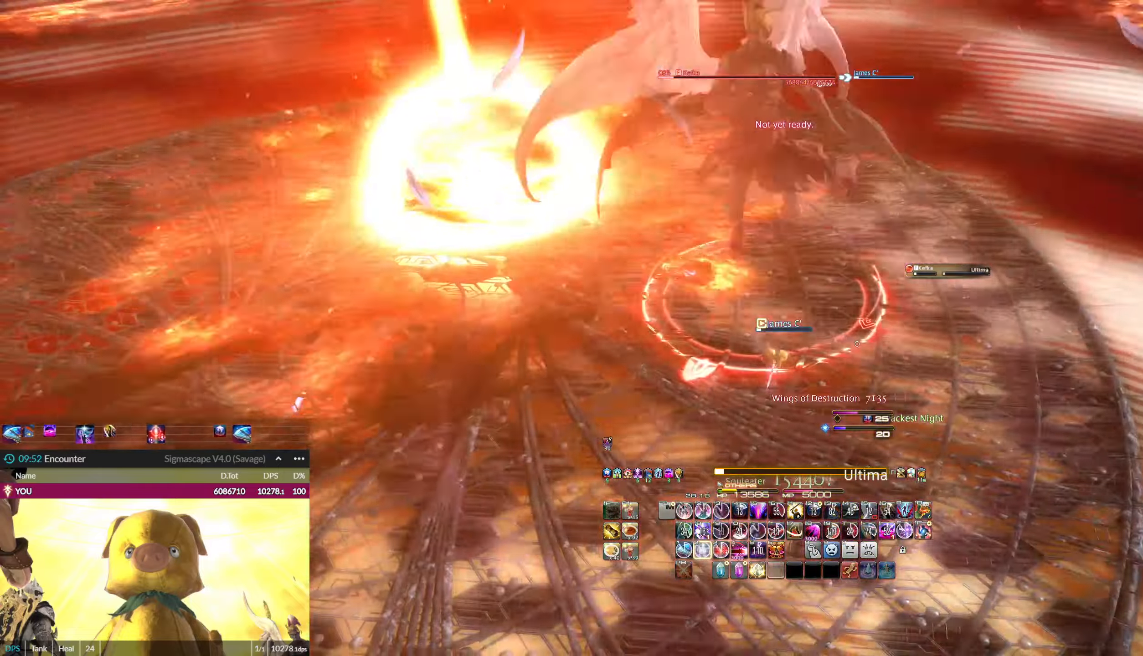
{"keys": [], "mouse": ["left"], "events": [[34, "2", "up"], [134, "2", "down"], [200, "2", "up"], [200, "e", "up"], [301, "2", "down"], [367, "2", "up"], [401, "2", "down"], [501, "2", "up"]]}
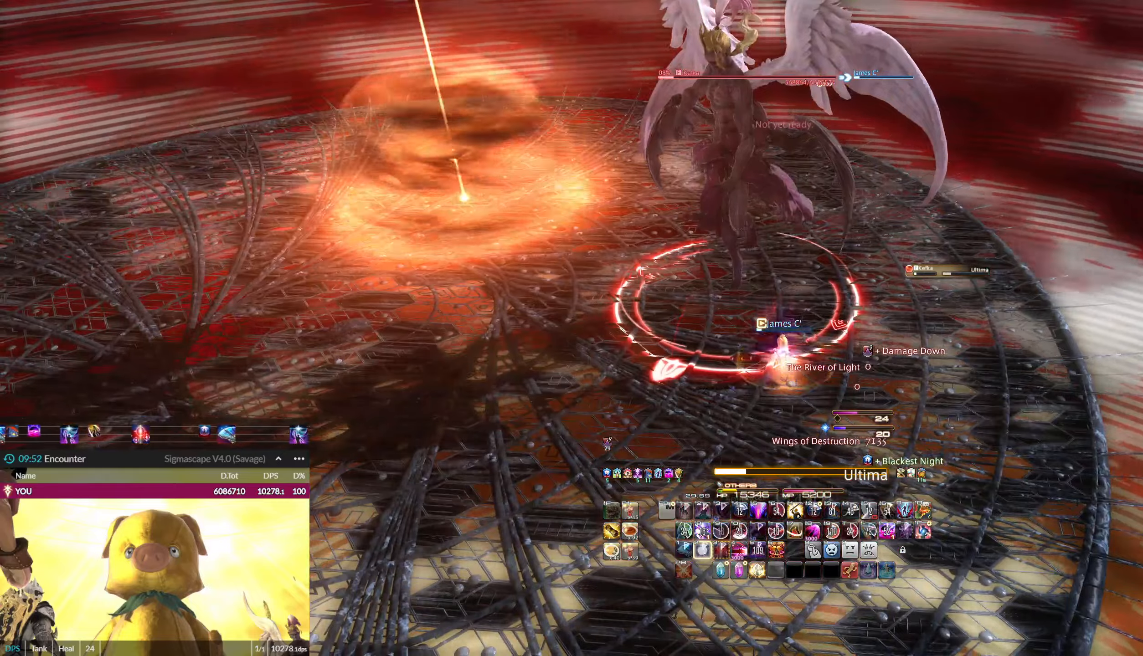
{"keys": [], "mouse": ["left"], "events": [[67, "2", "down"], [167, "2", "up"], [200, "e", "down"], [234, "2", "down"], [300, "2", "up"], [334, "e", "up"], [401, "2", "down"], [467, "2", "up"]]}
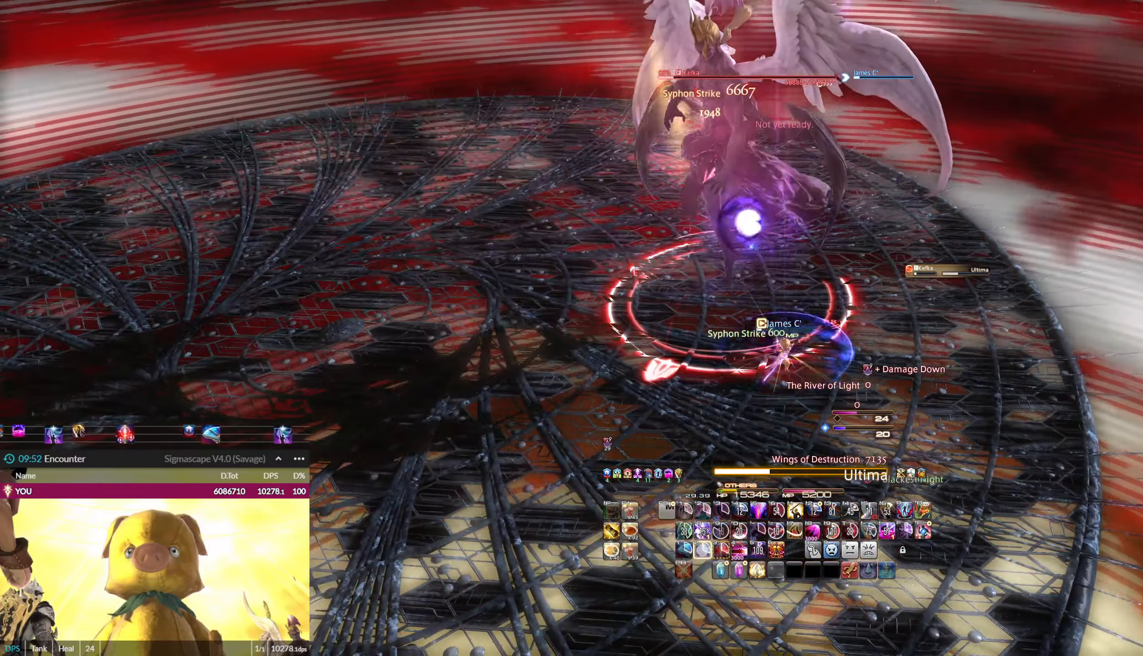
{"keys": ["3"], "mouse": ["left", "right"], "events": [[33, "2", "down"], [133, "2", "up"], [166, "2", "down"], [267, "2", "up"], [367, "2", "down"], [433, "2", "up"], [433, "mouse_right", "down"], [500, "3", "down"]]}
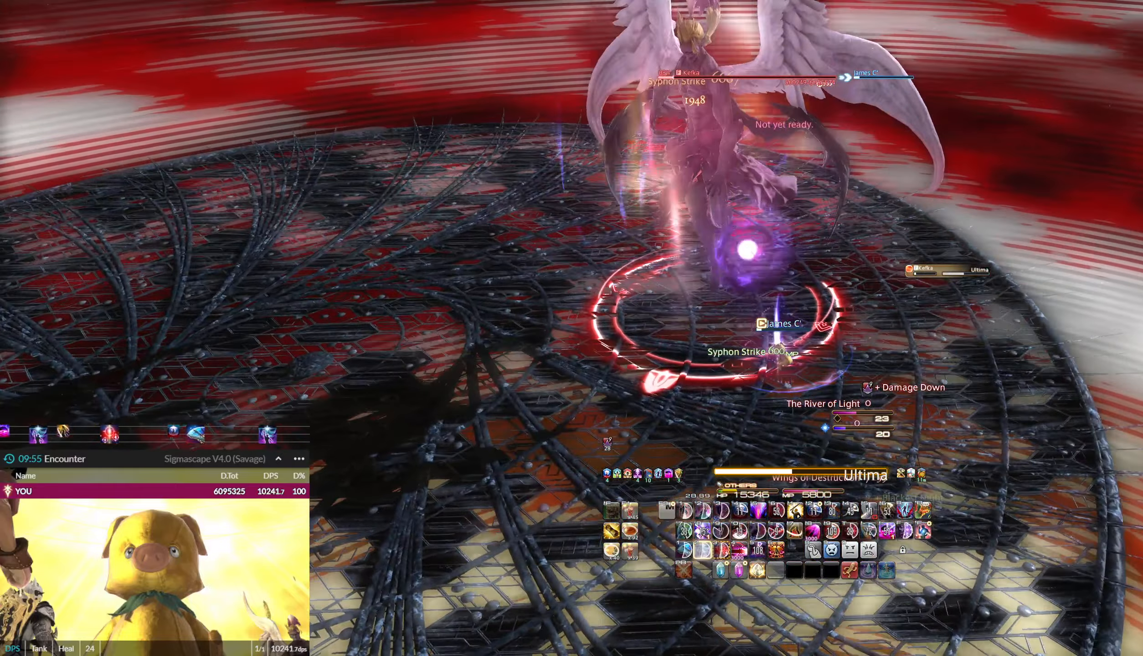
{"keys": ["3", "q"], "mouse": ["left"], "events": [[100, "3", "up"], [100, "mouse_right", "up"], [134, "3", "down"], [234, "3", "up"], [334, "3", "down"], [367, "3", "up"], [467, "3", "down"], [501, "q", "down"]]}
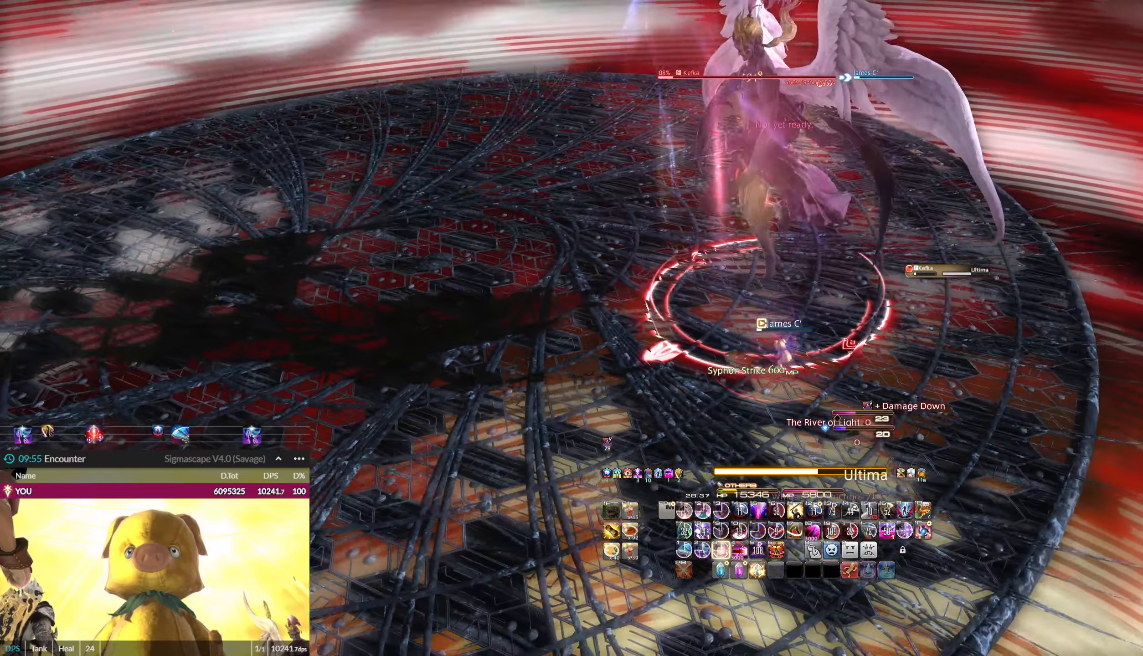
{"keys": [], "mouse": ["left"], "events": [[66, "3", "up"], [100, "3", "down"], [133, "q", "up"], [200, "3", "up"], [233, "3", "down"], [333, "3", "up"], [367, "3", "down"], [467, "3", "up"]]}
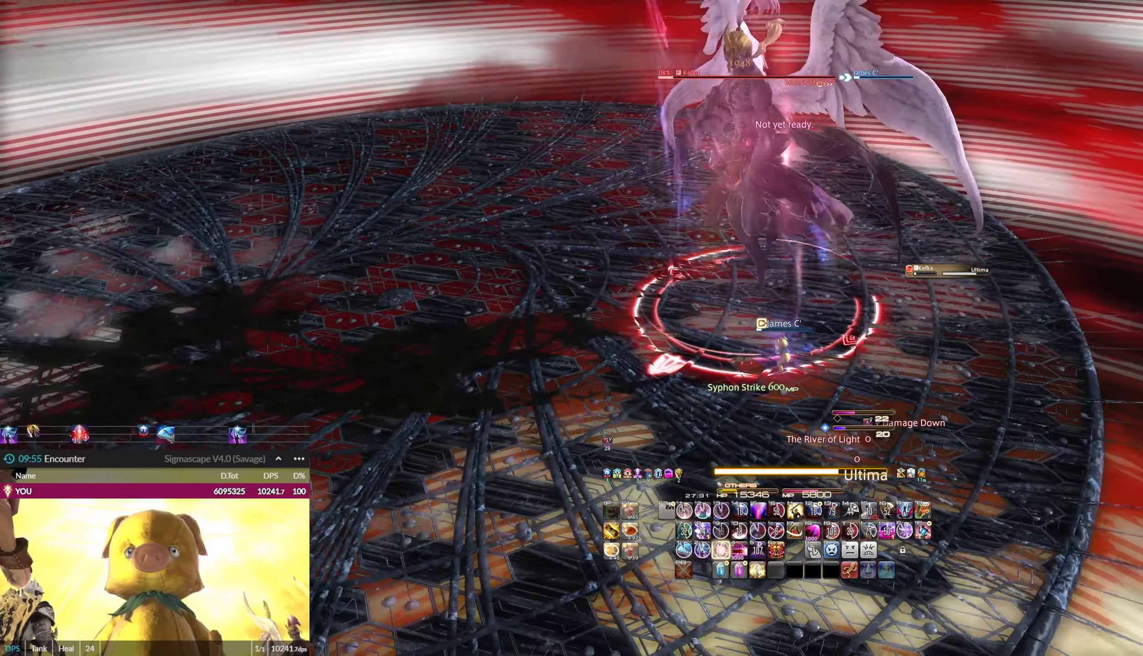
{"keys": [], "mouse": ["left"], "events": [[100, "3", "down"], [167, "3", "up"], [233, "3", "down"], [300, "3", "up"], [400, "3", "down"], [500, "3", "up"]]}
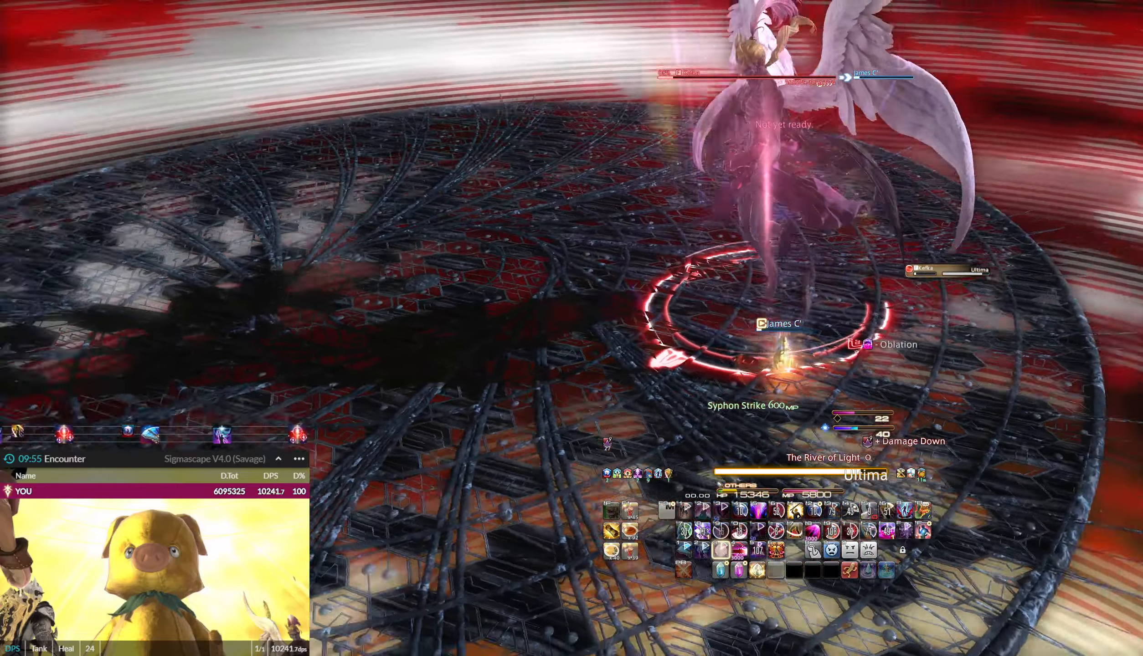
{"keys": ["e"], "mouse": ["left"], "events": [[34, "3", "down"], [200, "3", "up"], [301, "e", "down"]]}
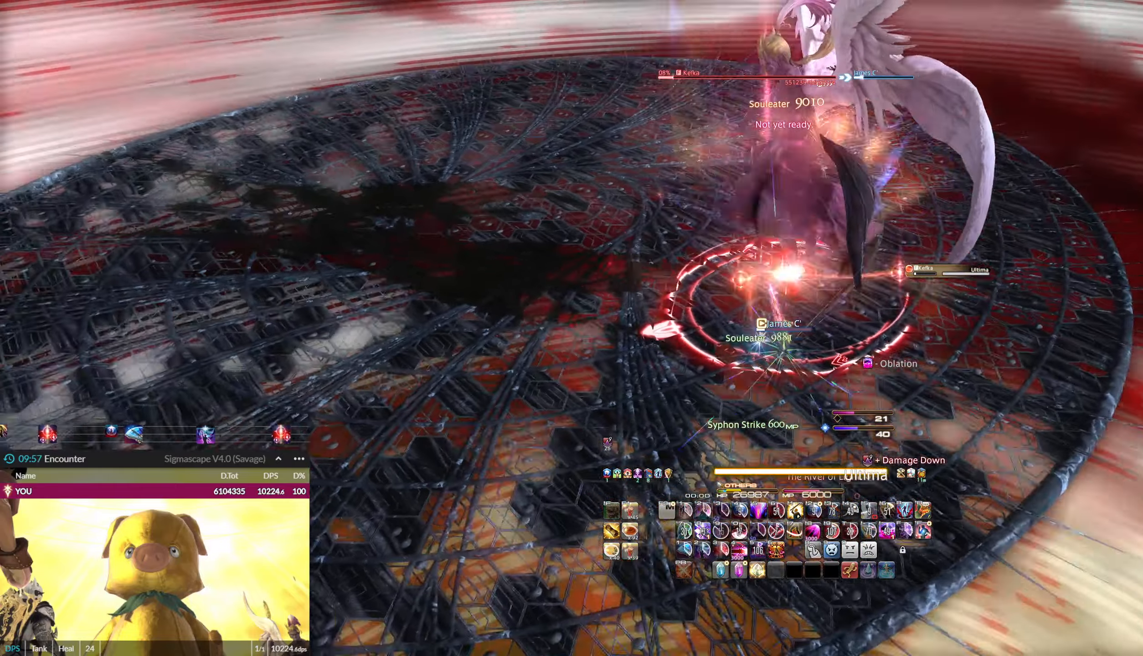
{"keys": ["1"], "mouse": ["left"], "events": [[333, "1", "down"], [400, "1", "up"], [500, "1", "down"], [500, "e", "up"]]}
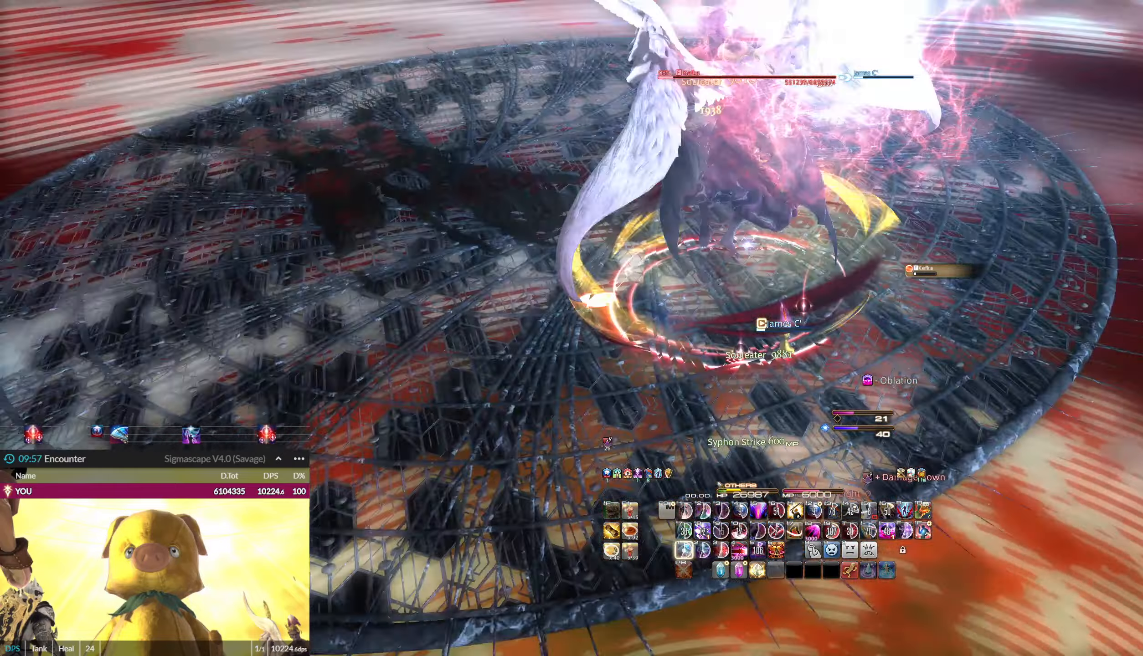
{"keys": ["1"], "mouse": ["left"], "events": [[67, "1", "up"], [167, "1", "down"], [267, "1", "up"], [301, "1", "down"], [367, "1", "up"], [467, "1", "down"]]}
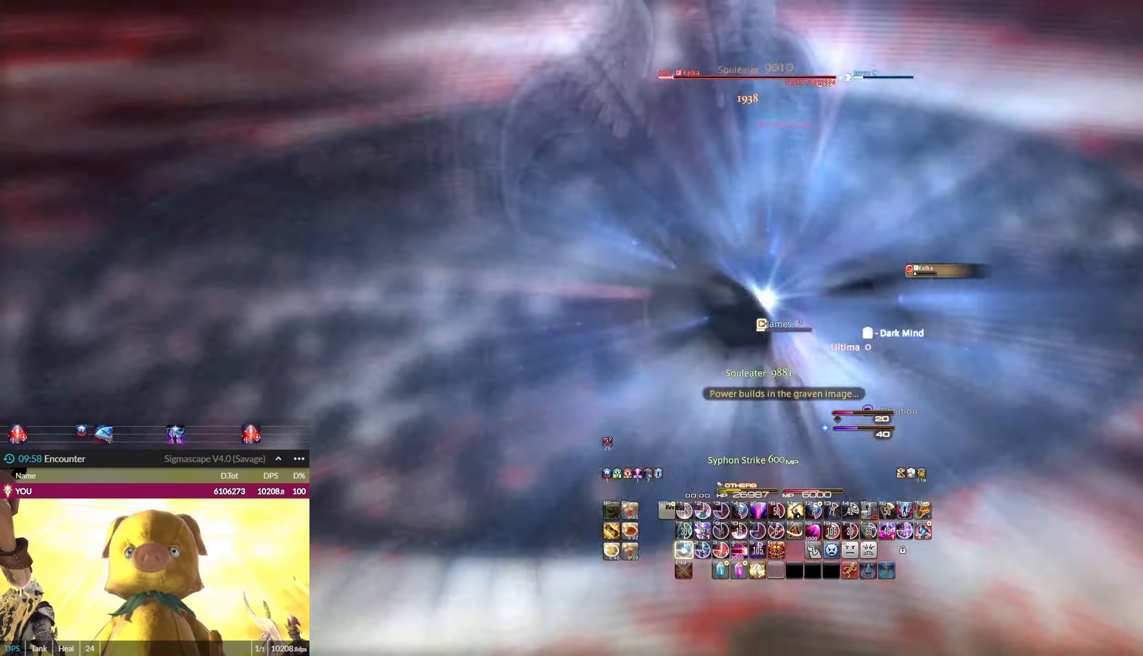
{"keys": [], "mouse": ["left"], "events": [[66, "1", "up"], [133, "1", "down"], [200, "1", "up"], [267, "1", "down"], [367, "1", "up"], [434, "1", "down"], [500, "1", "up"]]}
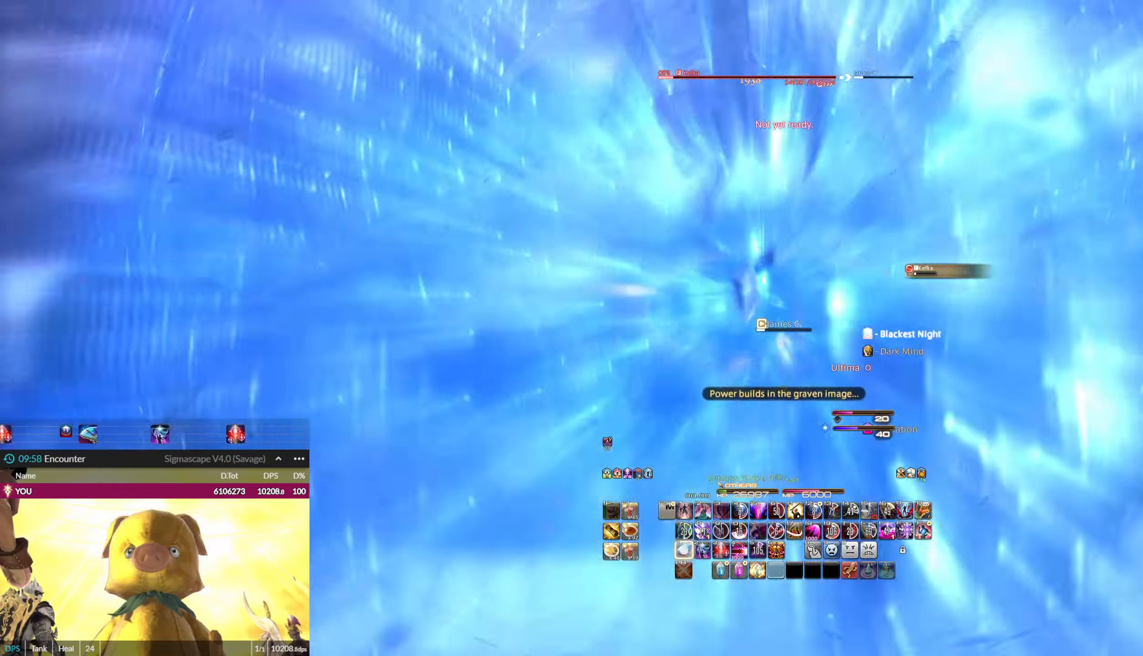
{"keys": ["1"], "mouse": ["left", "right"], "events": [[34, "mouse_right", "down"], [67, "1", "down"], [167, "1", "up"], [234, "1", "down"], [267, "1", "up"], [367, "1", "down"], [401, "1", "up"], [501, "1", "down"]]}
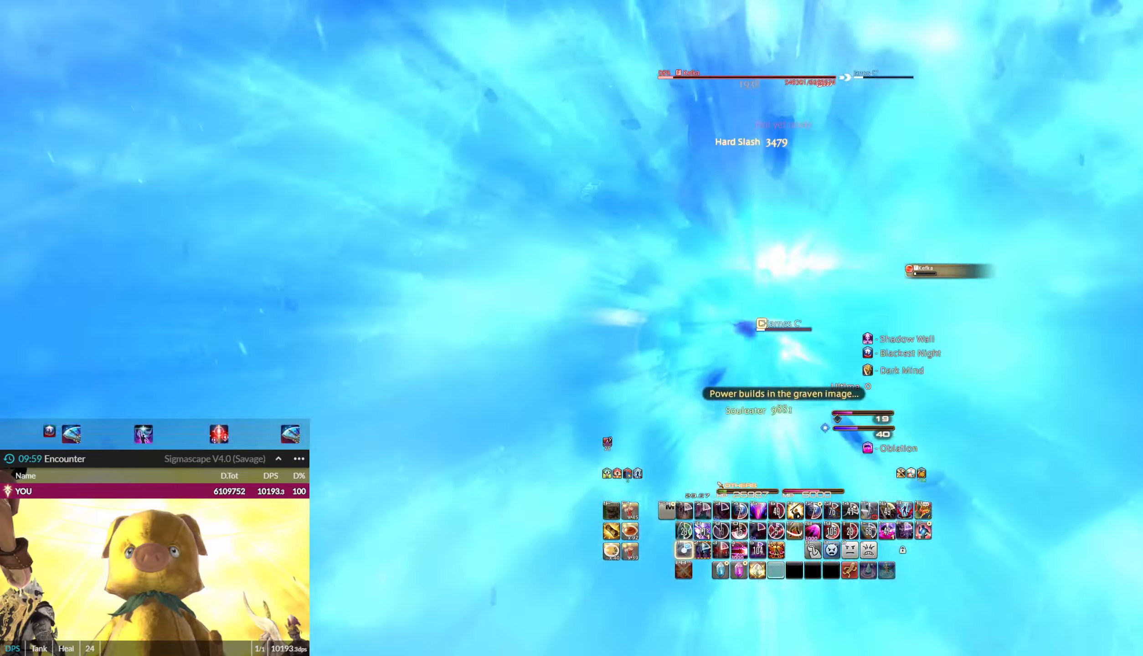
{"keys": ["4", "ctrl_l", "shift_l", "w"], "mouse": ["left", "right"], "events": [[100, "1", "up"], [133, "1", "down"], [200, "1", "up"], [333, "shift_l", "down"], [333, "w", "down"], [466, "4", "down"], [466, "ctrl_l", "down"]]}
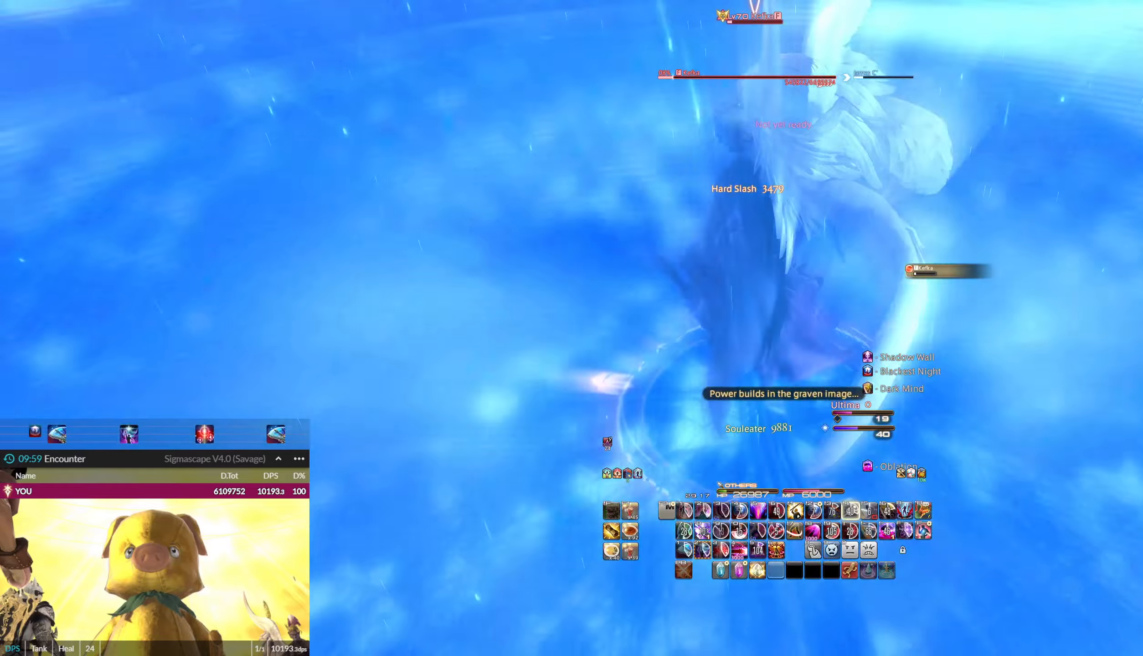
{"keys": [], "mouse": ["left"], "events": [[66, "4", "up"], [66, "ctrl_l", "up"], [267, "shift_l", "up"], [400, "mouse_right", "up"], [433, "w", "up"]]}
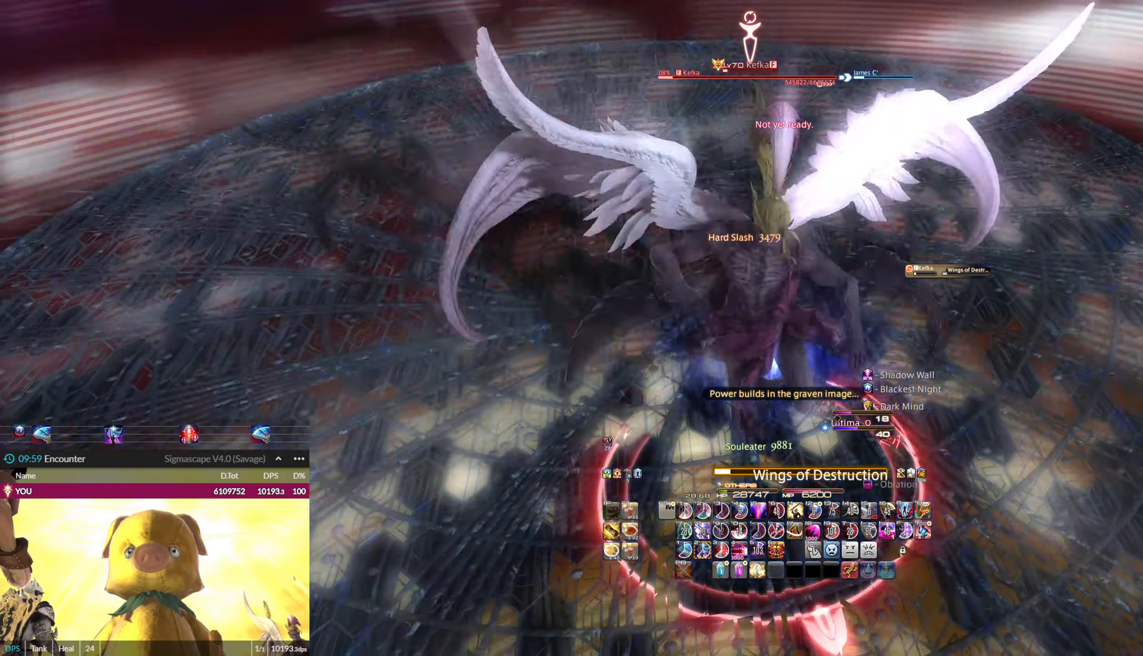
{"keys": ["2"], "mouse": ["left"], "events": [[167, "2", "down"], [234, "2", "up"], [334, "2", "down"], [367, "2", "up"], [467, "2", "down"]]}
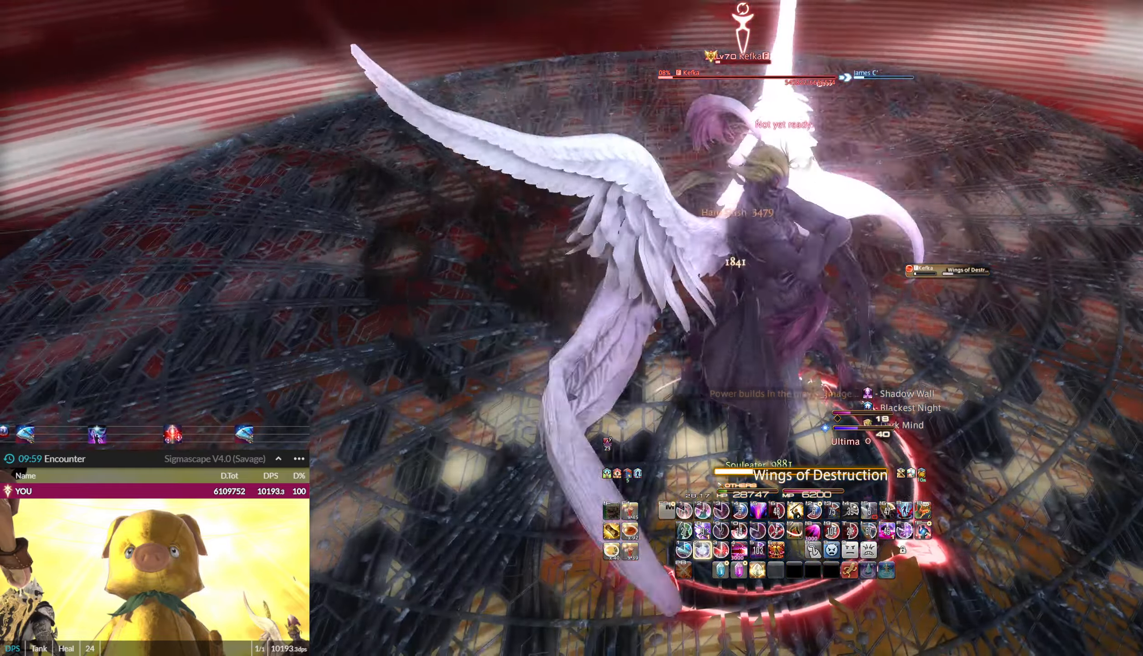
{"keys": [], "mouse": ["left", "right"], "events": [[33, "2", "up"], [100, "2", "down"], [100, "mouse_right", "down"], [200, "2", "up"], [233, "2", "down"], [333, "2", "up"], [400, "2", "down"], [467, "2", "up"]]}
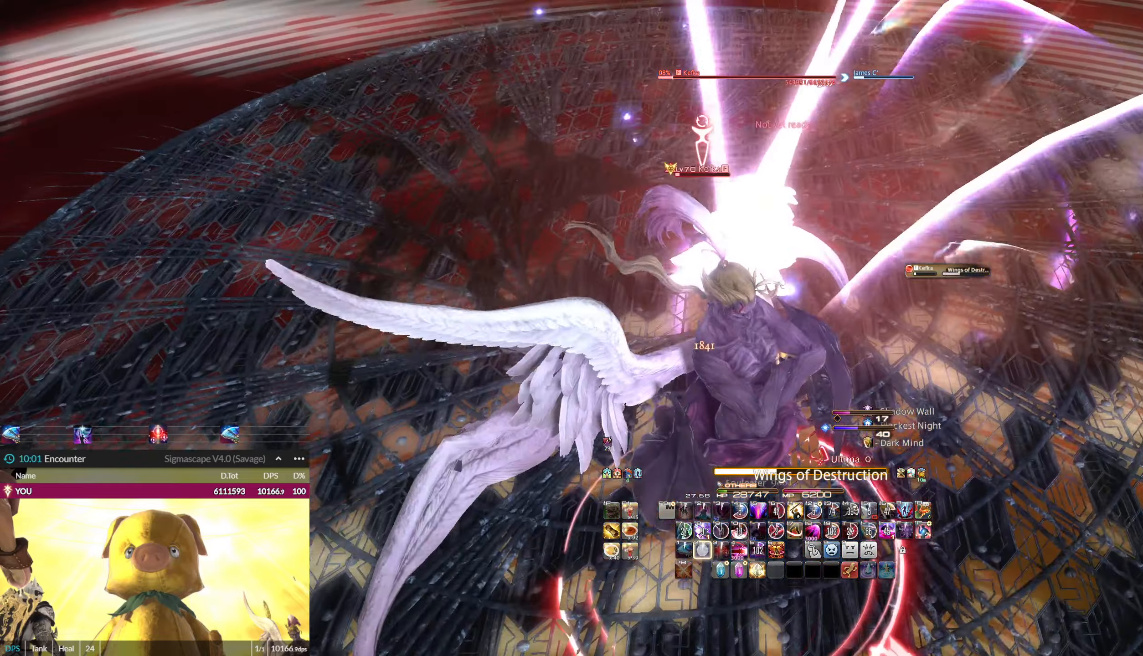
{"keys": ["q", "w"], "mouse": ["left", "right"], "events": [[67, "2", "down"], [134, "2", "up"], [400, "q", "down"], [400, "w", "down"]]}
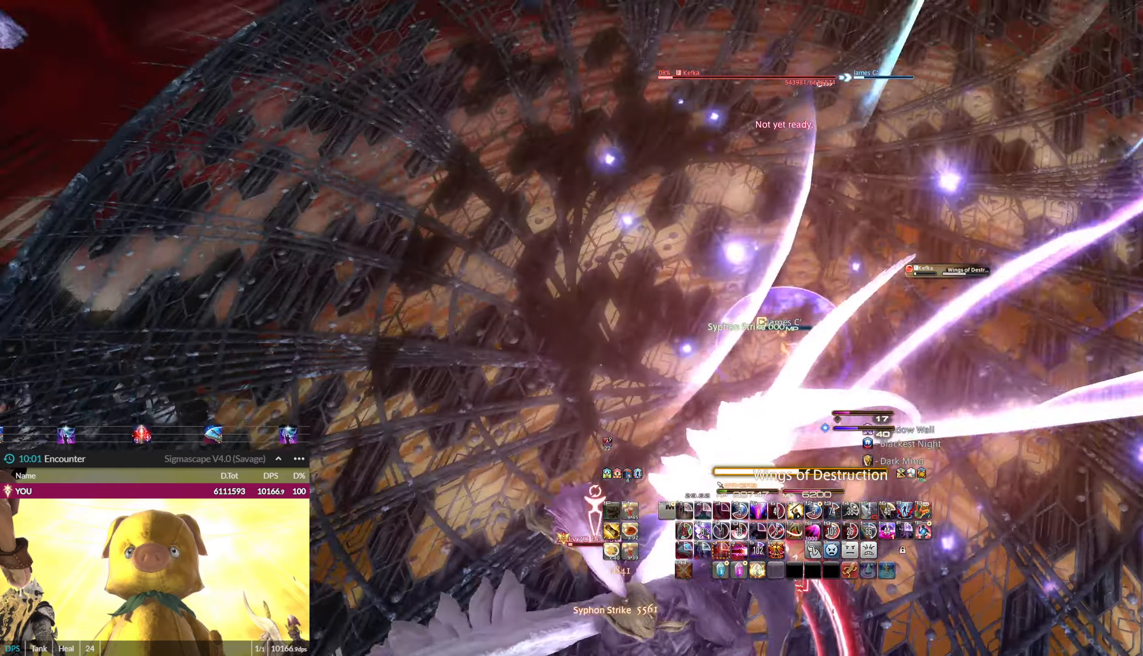
{"keys": ["q", "shift_l", "w"], "mouse": ["left", "right"]}
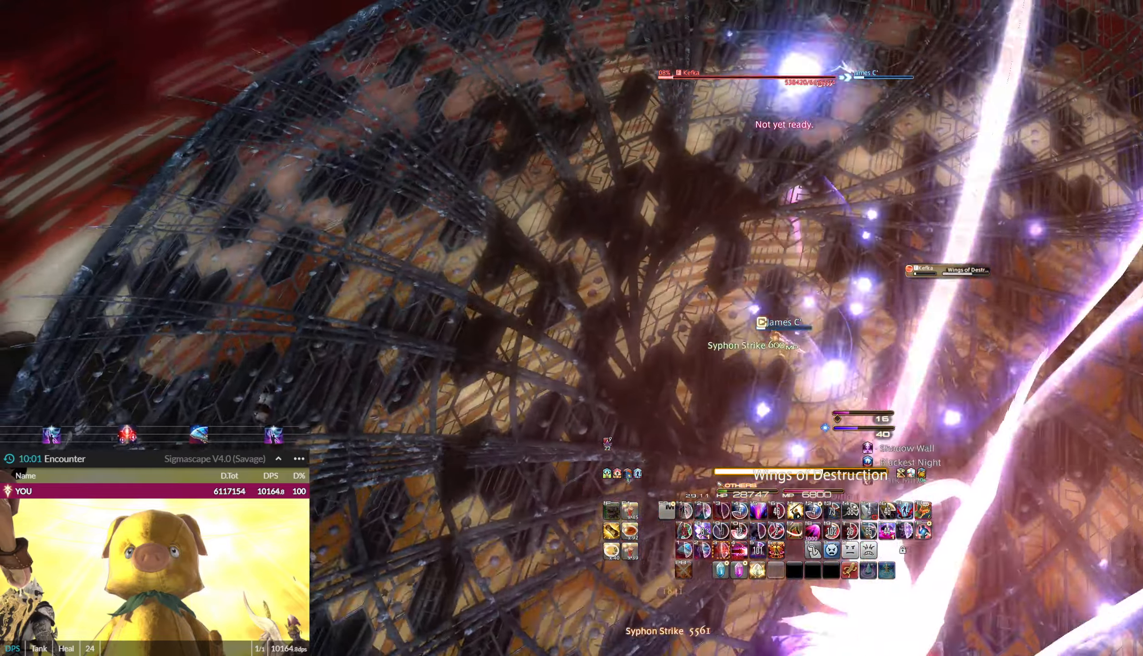
{"keys": ["q", "shift_l", "w"], "mouse": ["left", "right"], "events": []}
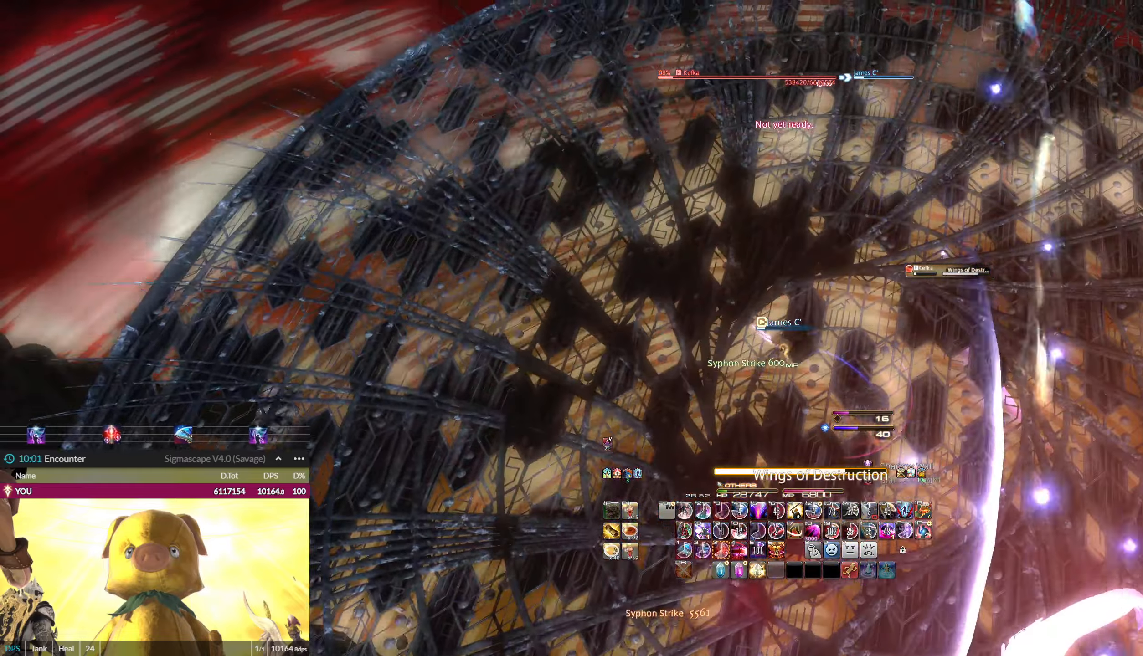
{"keys": ["e", "shift_l"], "mouse": ["left"], "events": [[200, "mouse_right", "up"], [267, "w", "up"], [433, "q", "up"], [500, "e", "down"]]}
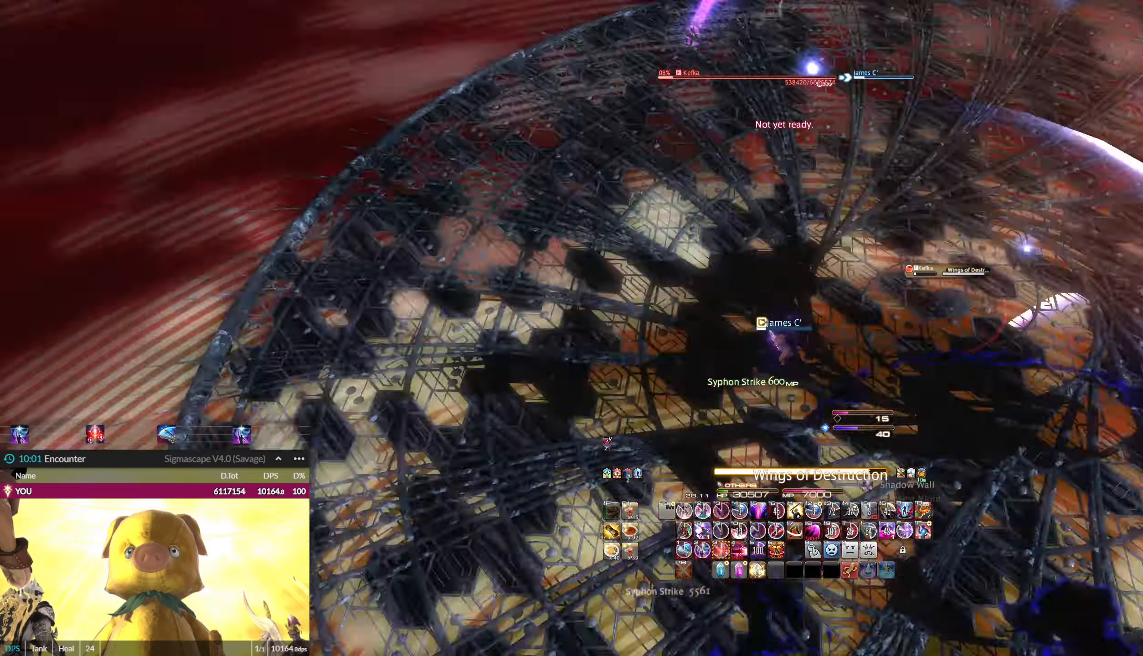
{"keys": ["e", "shift_l", "w"], "mouse": ["left", "right"], "events": [[267, "w", "down"], [367, "mouse_right", "down"]]}